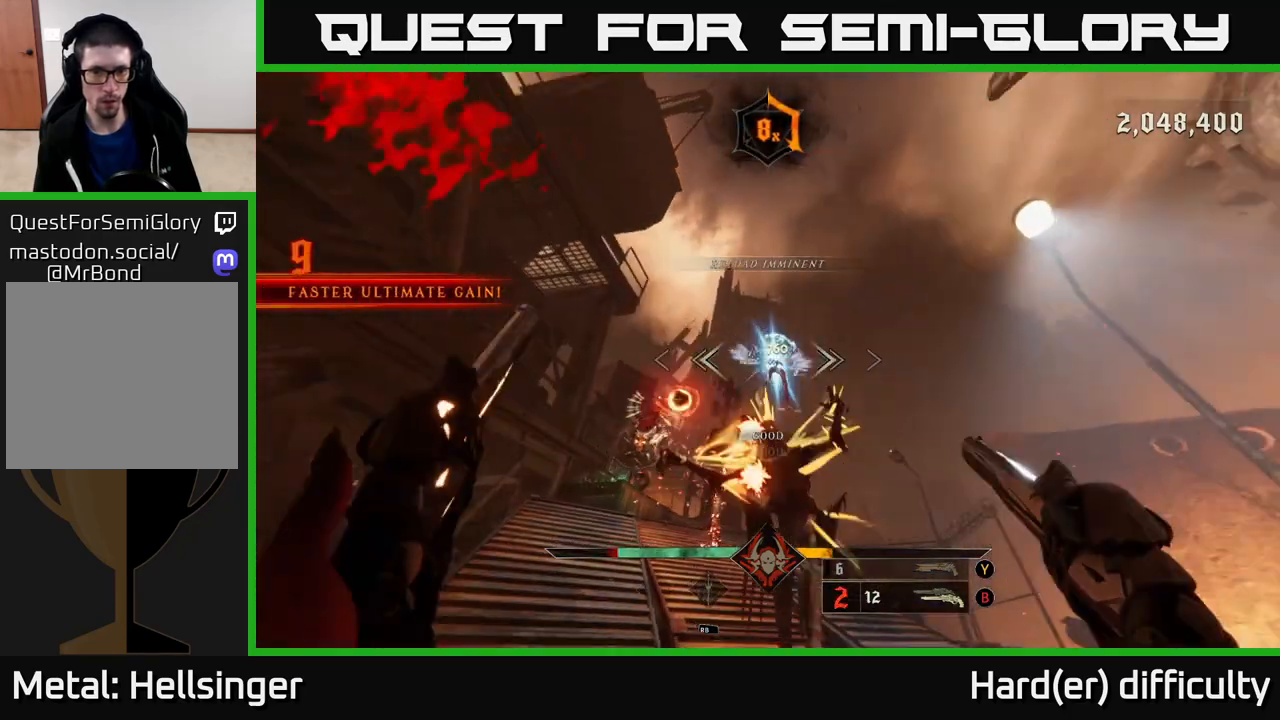
Gameplay with a controller (Xbox layout); each line is a JSON object with the inputs held at the frame after it. "events" lists button and stick changes between this image and that frame as [ms after this image, input, new state], when the widget could be followed in between.
{"buttons": [], "left_stick": "up", "right_stick": "center", "events": [[150, "right_stick", "down-right"], [317, "right_stick", "center"], [433, "left_stick", "up"]]}
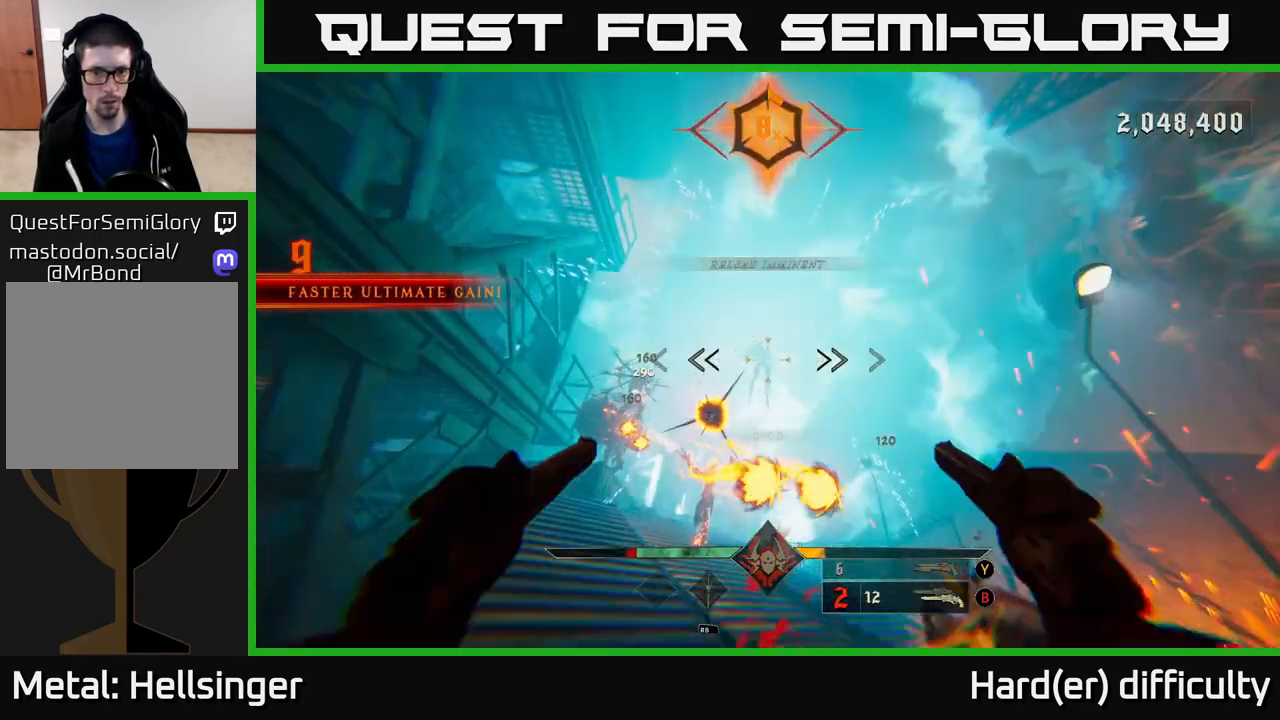
{"buttons": [], "left_stick": "up-right", "right_stick": "up", "events": [[83, "R2", "down"], [167, "R2", "up"], [300, "left_stick", "up-right"], [383, "right_stick", "up"], [400, "left_stick", "up"], [500, "left_stick", "up-right"]]}
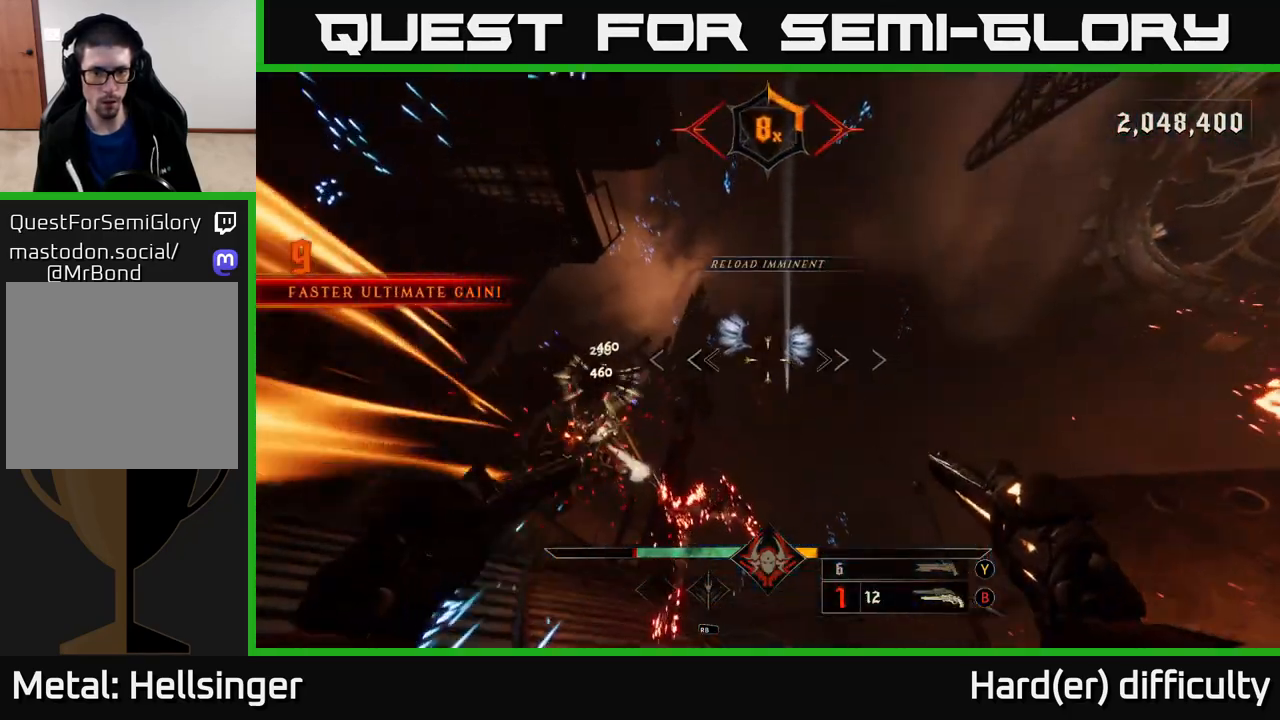
{"buttons": [], "left_stick": "up-right", "right_stick": "center", "events": [[67, "right_stick", "center"], [117, "R2", "down"], [183, "R2", "up"], [300, "left_stick", "right"], [333, "right_stick", "left"], [467, "left_stick", "up-right"], [483, "right_stick", "center"]]}
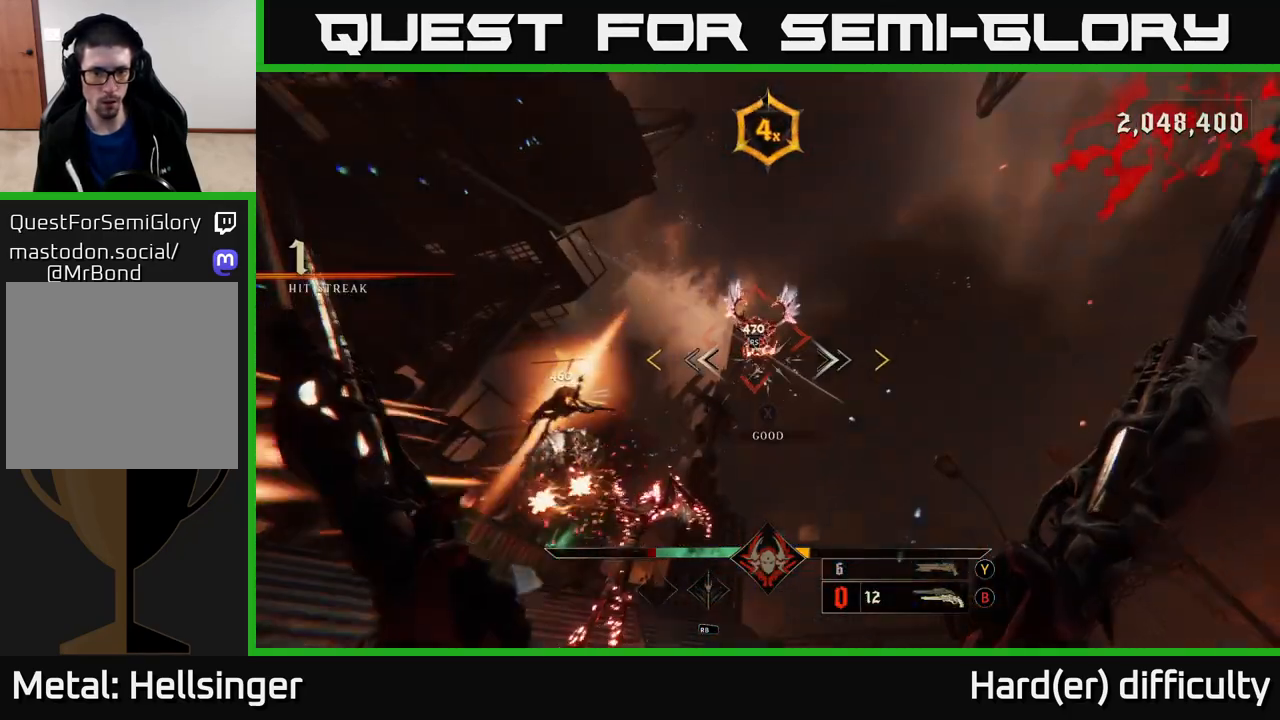
{"buttons": [], "left_stick": "center", "right_stick": "center", "events": [[200, "left_stick", "up"], [267, "right_stick", "up-left"], [333, "left_stick", "center"], [417, "right_stick", "center"]]}
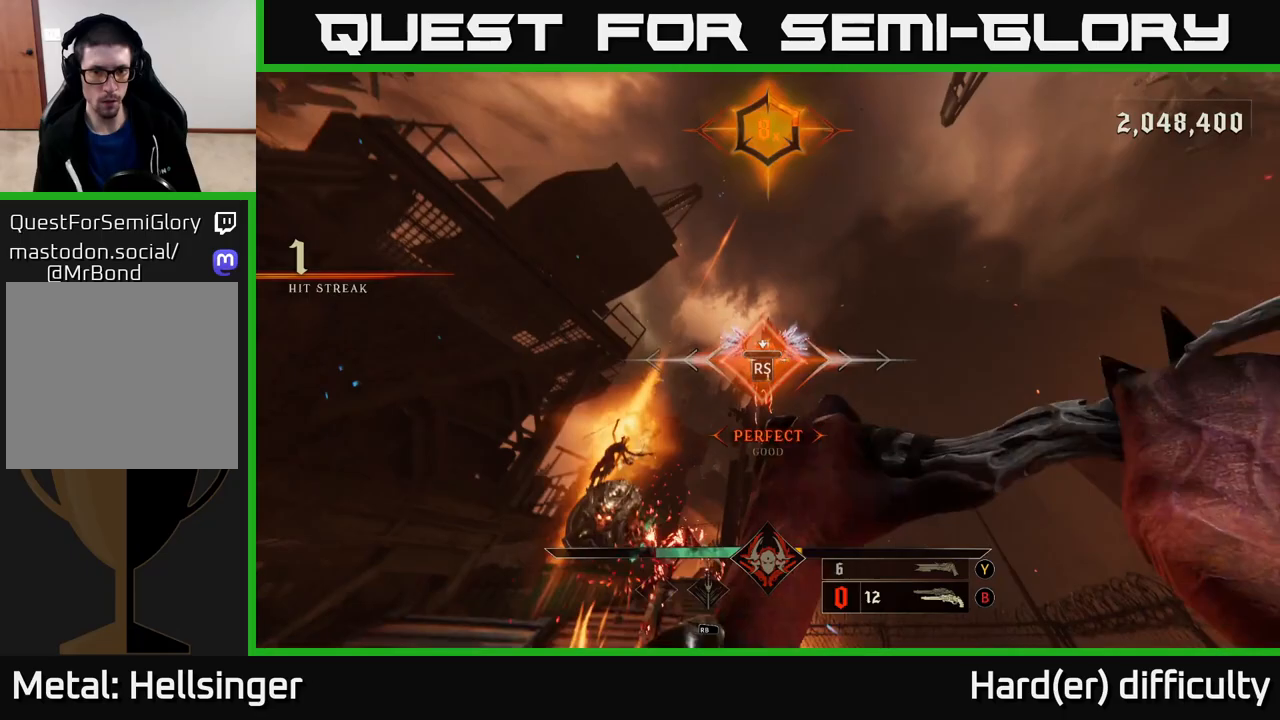
{"buttons": [], "left_stick": "center", "right_stick": "down-left", "events": [[117, "right_stick", "down-left"]]}
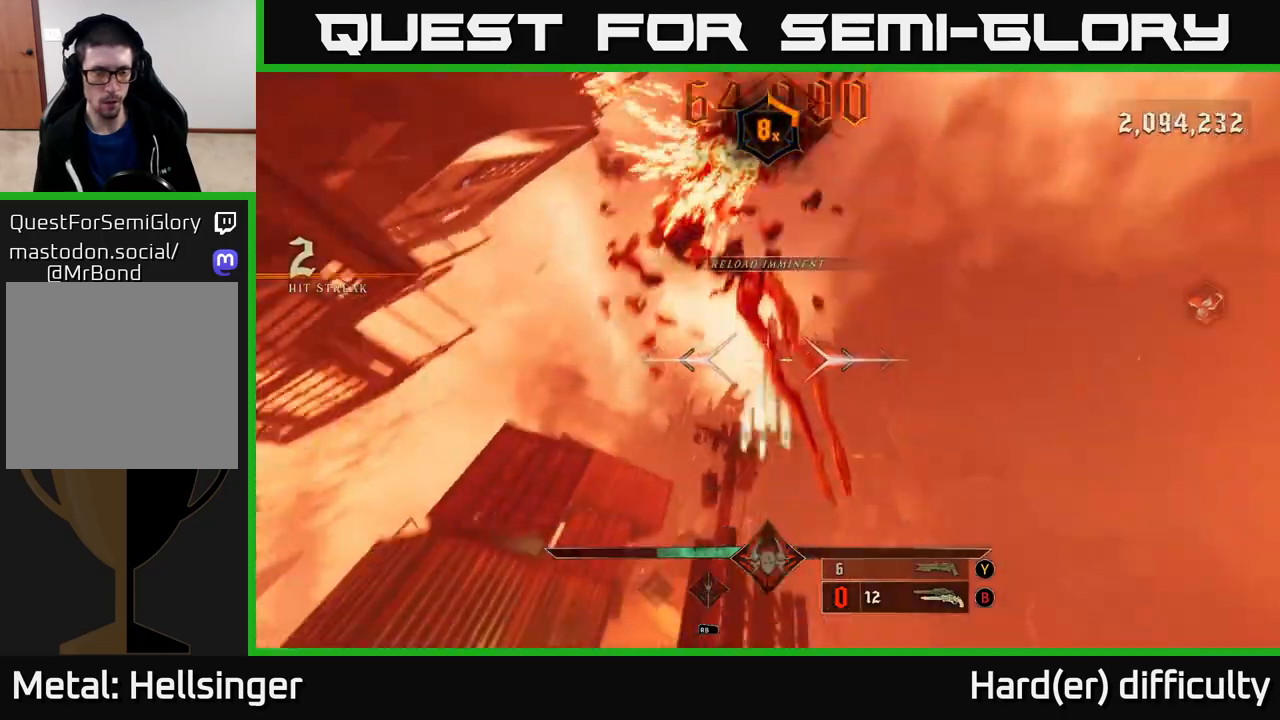
{"buttons": [], "left_stick": "up", "right_stick": "center", "events": [[33, "left_stick", "up"], [167, "right_stick", "down"], [350, "right_stick", "center"], [417, "X", "down"], [483, "X", "up"]]}
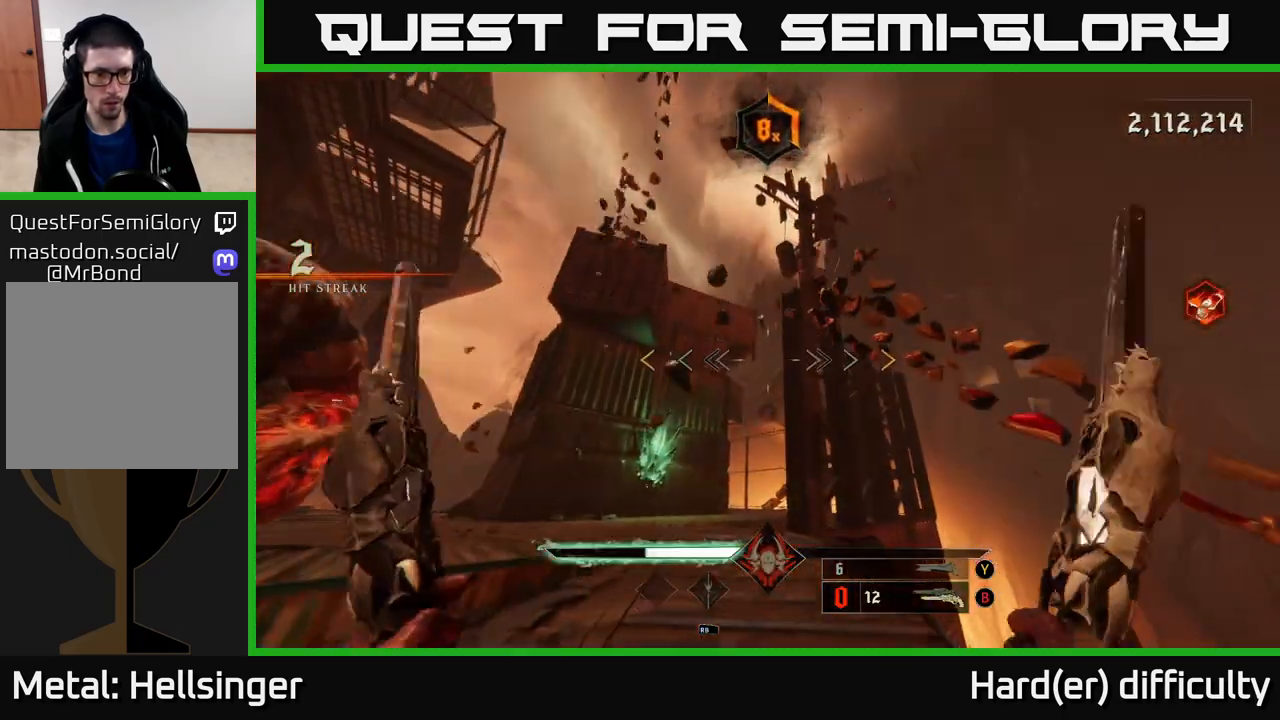
{"buttons": [], "left_stick": "up-right", "right_stick": "left", "events": [[150, "right_stick", "down-left"], [317, "left_stick", "up-right"], [350, "right_stick", "left"]]}
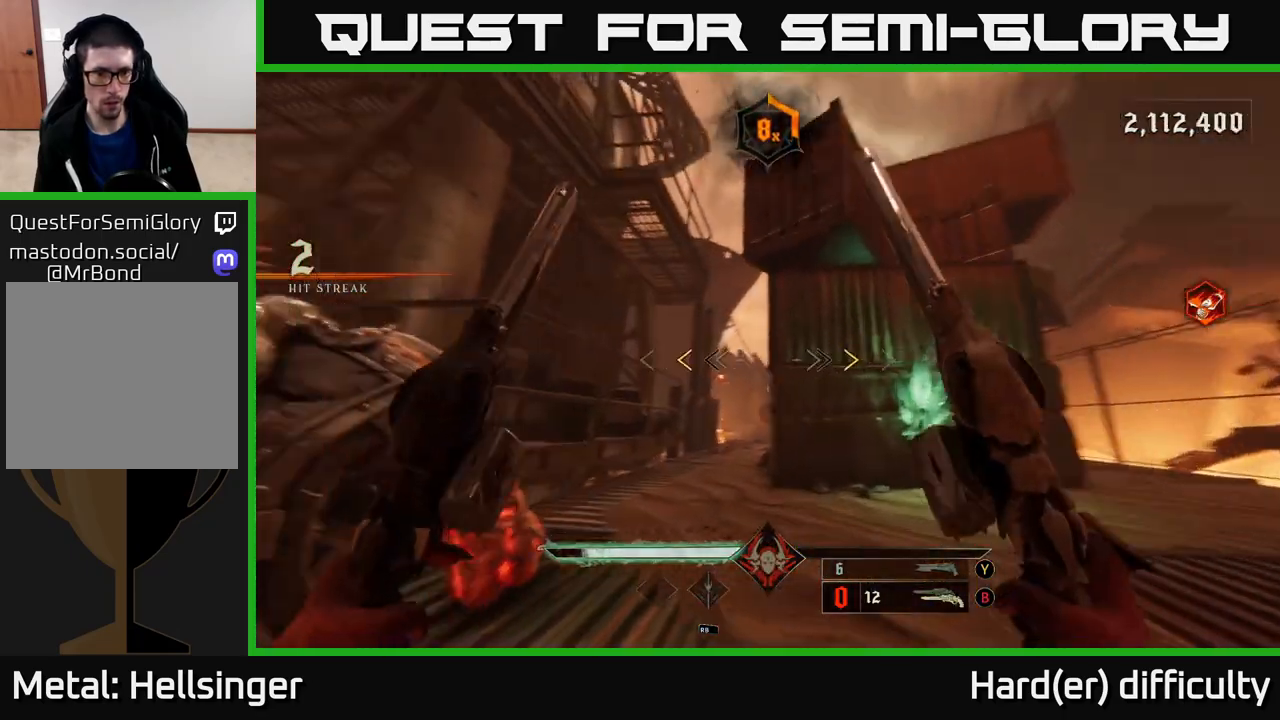
{"buttons": [], "left_stick": "down-right", "right_stick": "center", "events": [[100, "left_stick", "center"], [300, "right_stick", "center"], [350, "left_stick", "down-right"], [367, "X", "down"], [450, "X", "up"]]}
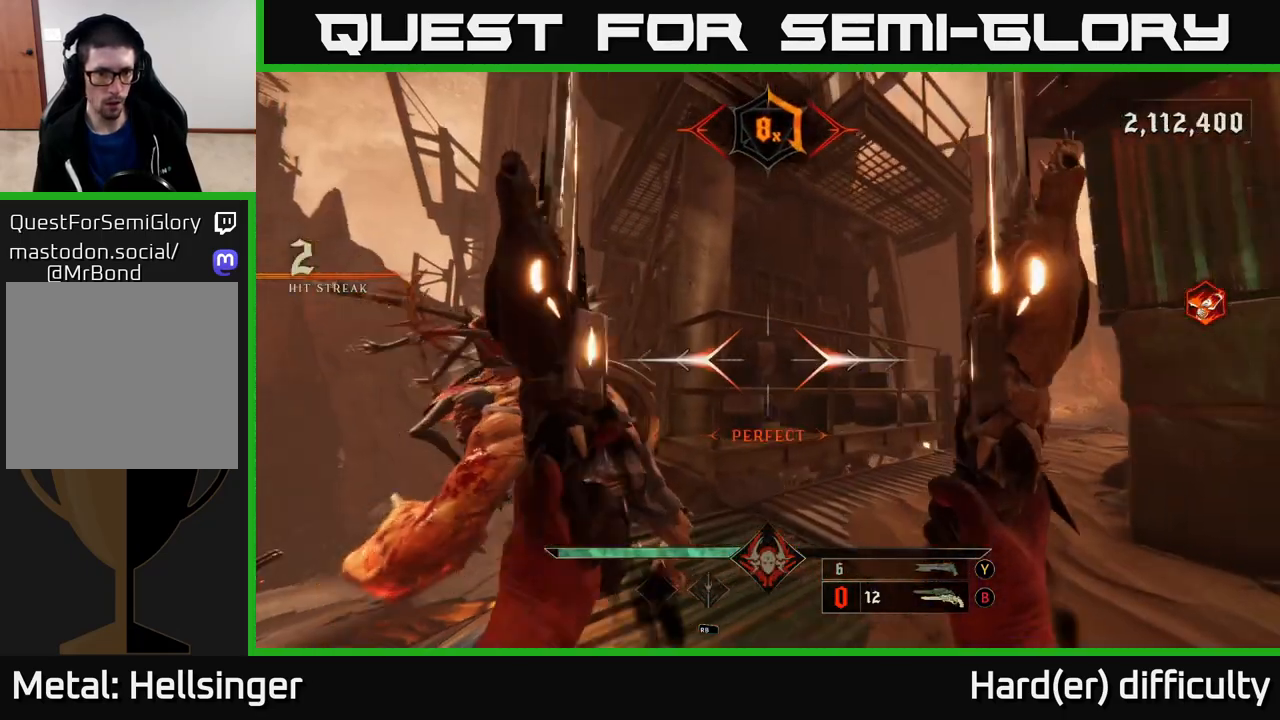
{"buttons": ["L2", "R2"], "left_stick": "down-right", "right_stick": "center", "events": [[50, "right_stick", "down-left"], [333, "right_stick", "center"], [433, "L2", "down"], [433, "R2", "down"]]}
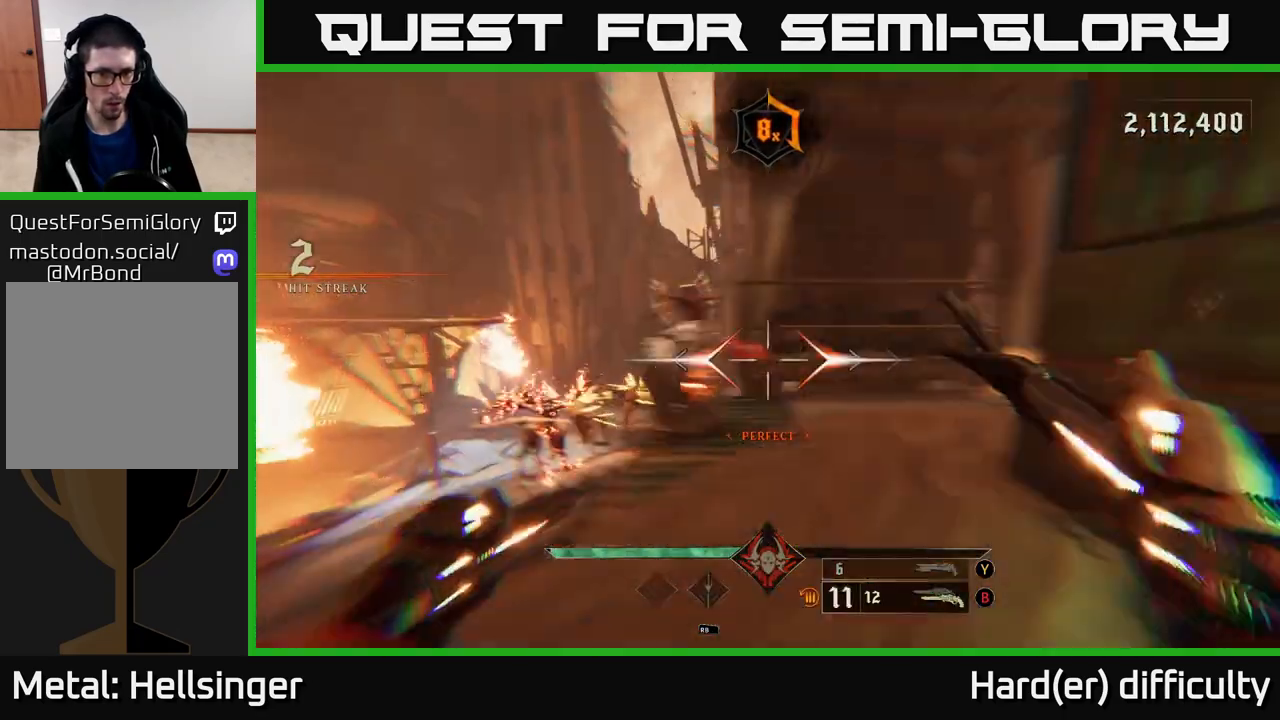
{"buttons": [], "left_stick": "up-right", "right_stick": "center", "events": [[17, "R2", "up"], [50, "L2", "up"], [117, "left_stick", "right"], [133, "right_stick", "left"], [250, "left_stick", "center"], [333, "left_stick", "up"], [383, "left_stick", "up-right"], [383, "right_stick", "up-right"], [417, "R2", "down"], [483, "right_stick", "center"], [500, "R2", "up"]]}
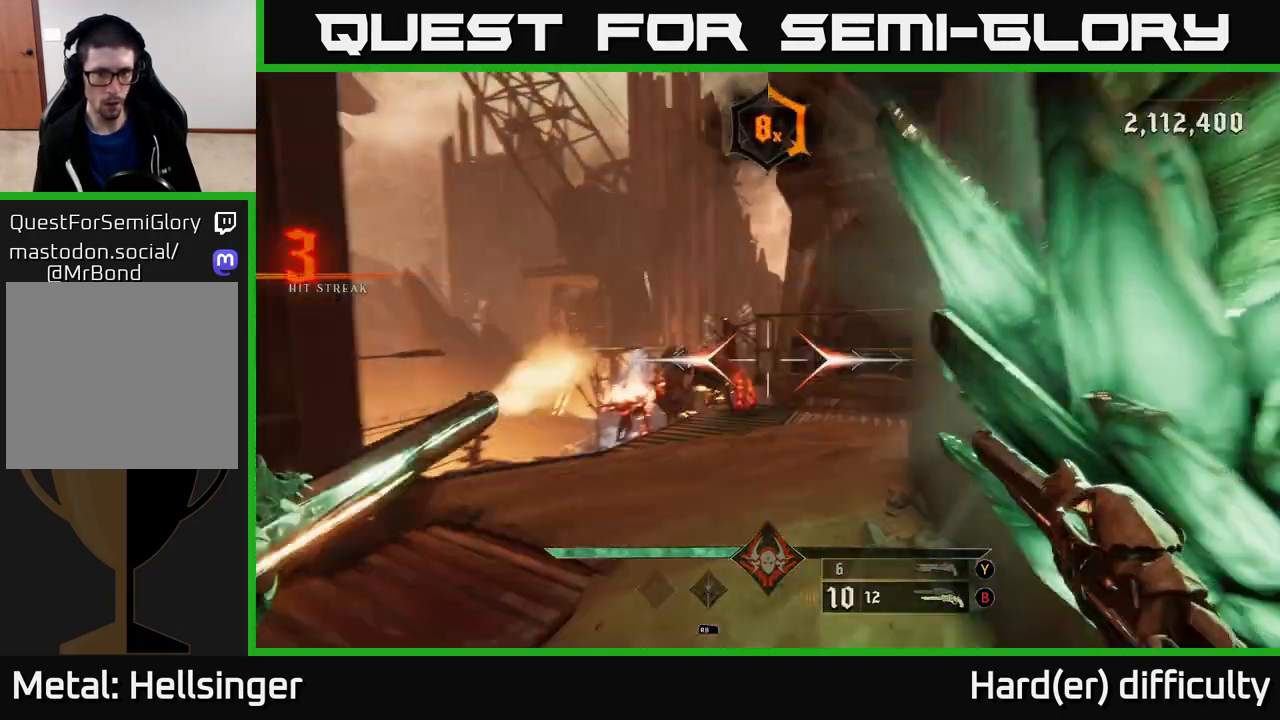
{"buttons": ["R2"], "left_stick": "down", "right_stick": "center", "events": [[17, "left_stick", "center"], [400, "right_stick", "down-left"], [433, "R2", "down"], [450, "left_stick", "down"], [450, "right_stick", "center"]]}
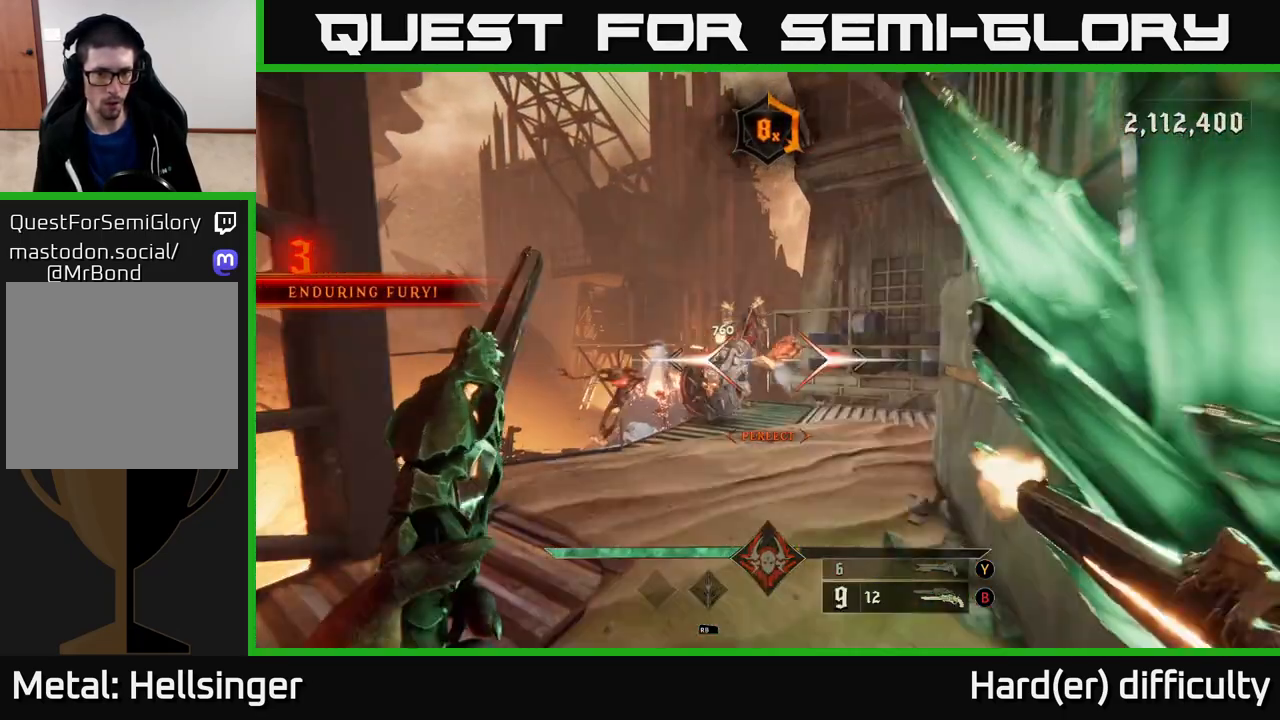
{"buttons": ["R2"], "left_stick": "down-right", "right_stick": "center", "events": [[50, "R2", "up"], [383, "left_stick", "down-right"], [483, "R2", "down"]]}
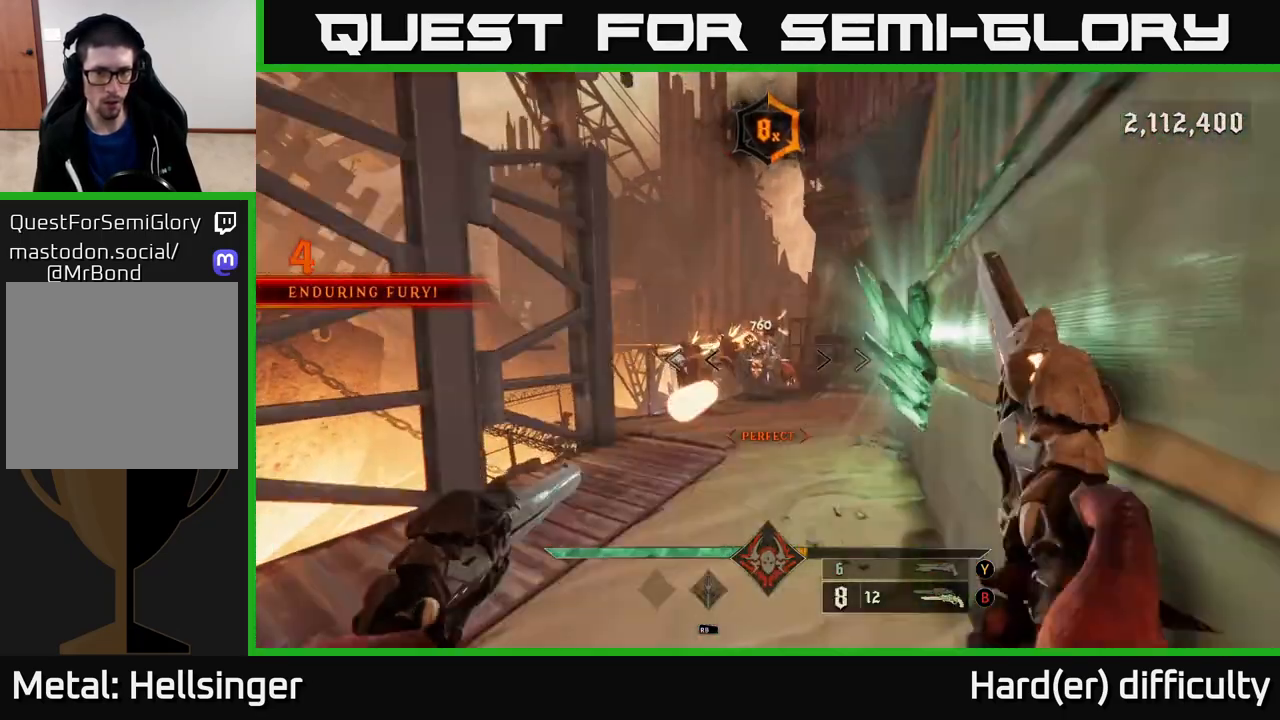
{"buttons": [], "left_stick": "right", "right_stick": "right", "events": [[33, "R2", "up"], [267, "left_stick", "down"], [367, "left_stick", "down-right"], [450, "right_stick", "right"], [500, "left_stick", "right"]]}
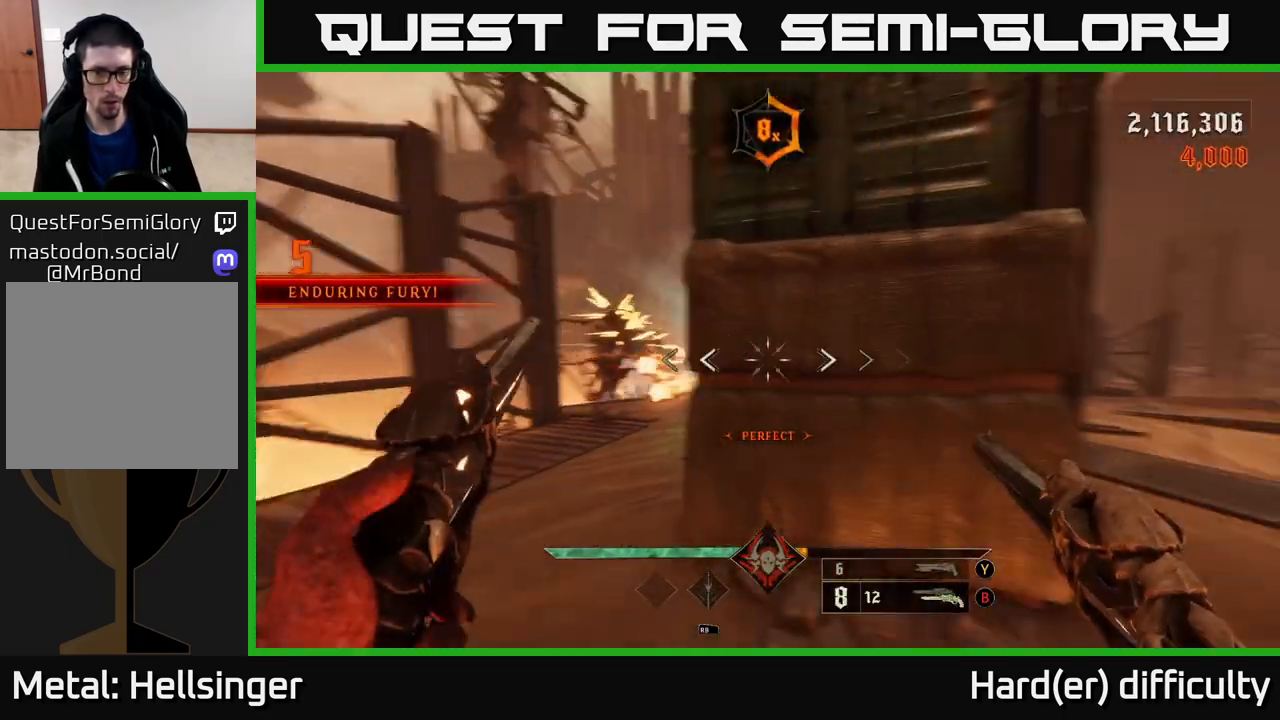
{"buttons": [], "left_stick": "up-right", "right_stick": "center", "events": [[17, "L2", "down"], [150, "L2", "up"], [267, "right_stick", "center"], [400, "Y", "down"], [467, "Y", "up"], [483, "left_stick", "up-right"]]}
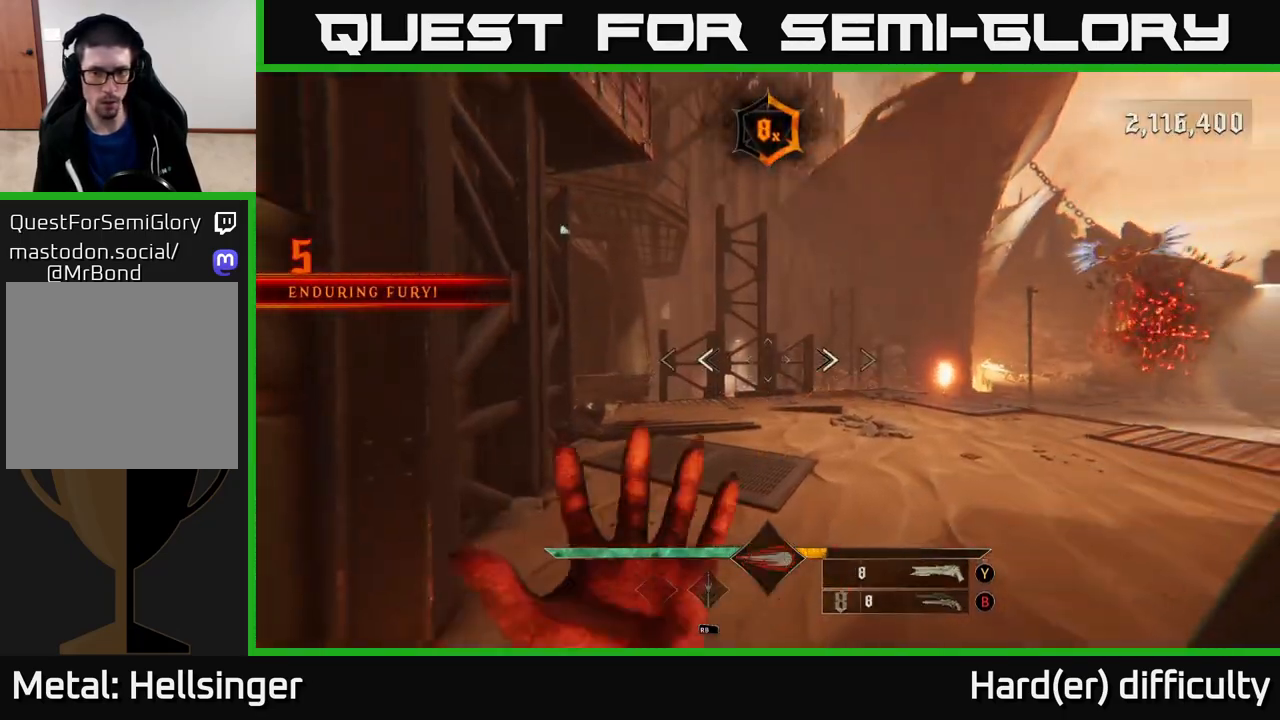
{"buttons": [], "left_stick": "down-right", "right_stick": "left", "events": [[117, "right_stick", "left"], [450, "left_stick", "down-right"]]}
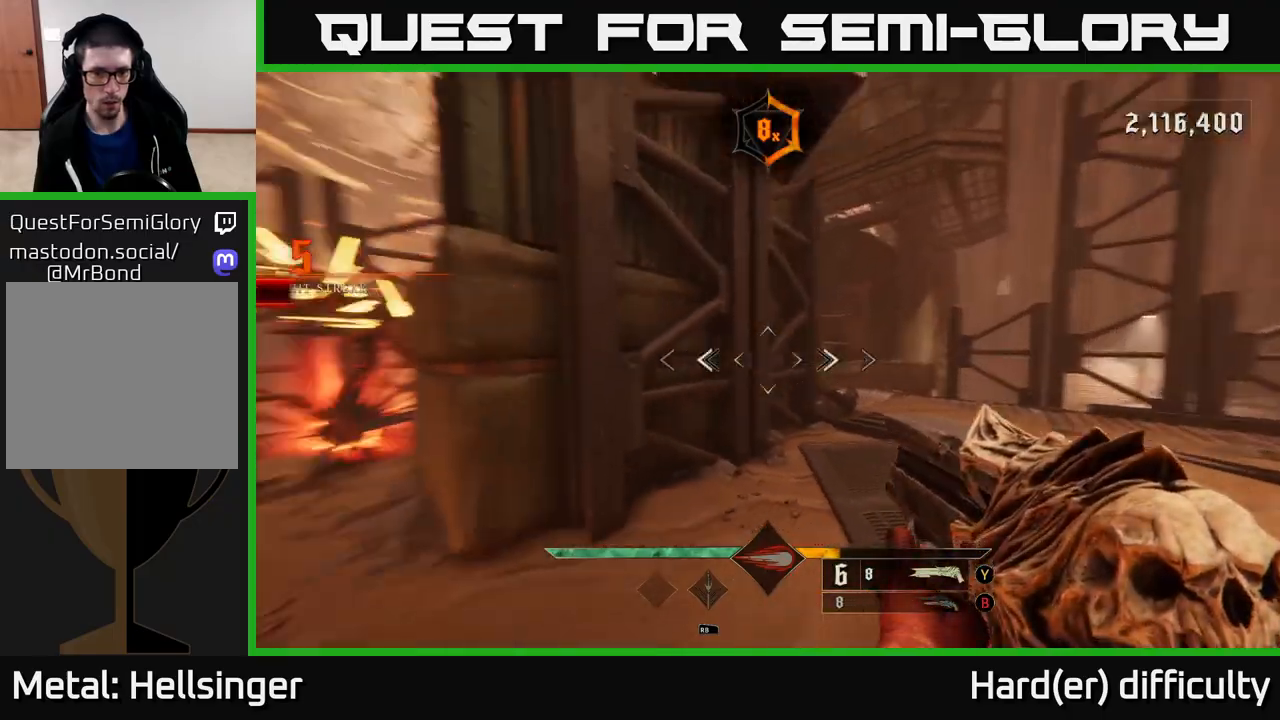
{"buttons": [], "left_stick": "down-right", "right_stick": "center", "events": [[33, "L2", "down"], [167, "L2", "up"], [483, "right_stick", "center"]]}
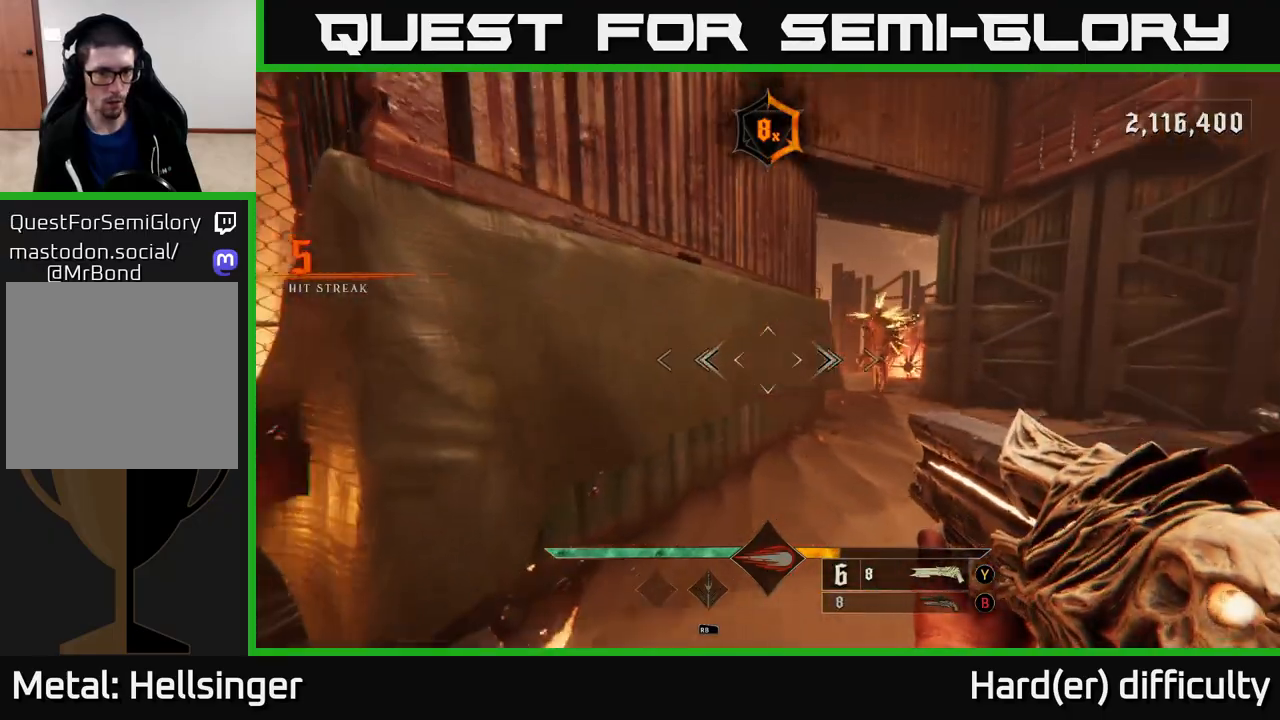
{"buttons": ["A"], "left_stick": "down", "right_stick": "center", "events": [[67, "A", "down"], [67, "left_stick", "down"], [117, "A", "up"], [217, "A", "down"], [300, "A", "up"], [383, "A", "down"], [400, "L2", "down"], [400, "X", "down"], [467, "X", "up"], [500, "L2", "up"]]}
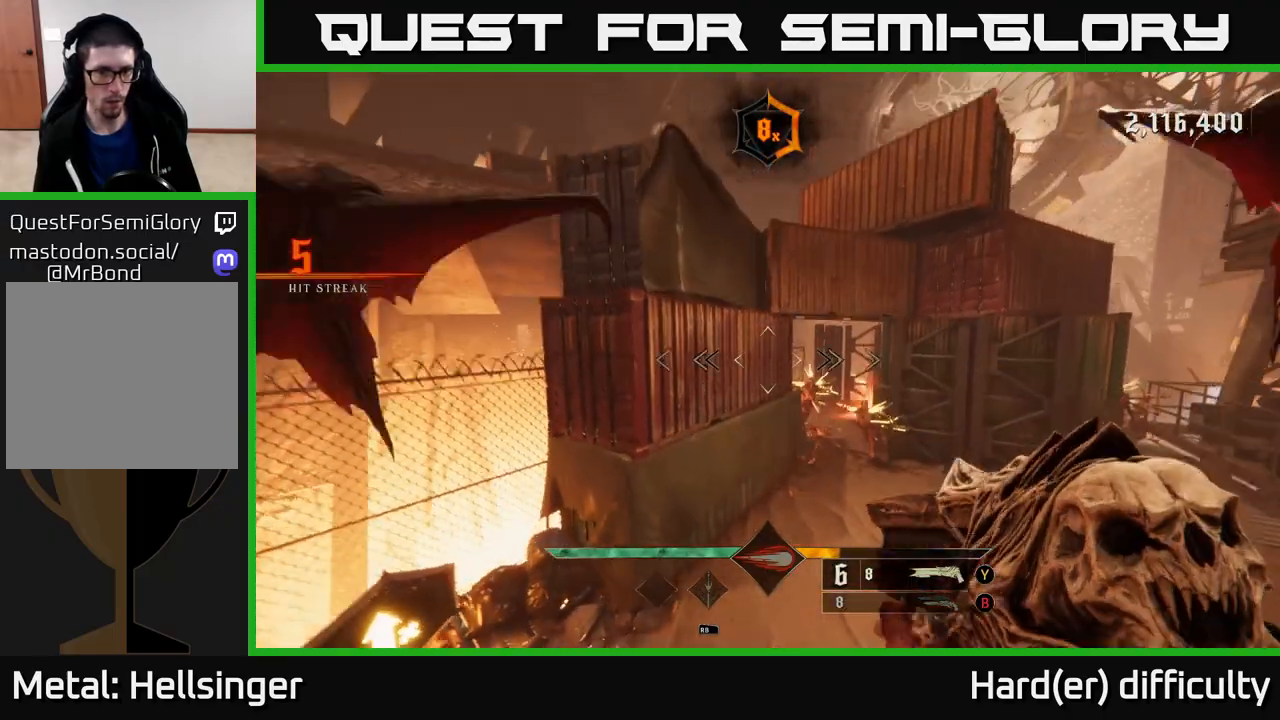
{"buttons": [], "left_stick": "down", "right_stick": "right", "events": [[17, "A", "up"], [450, "right_stick", "right"]]}
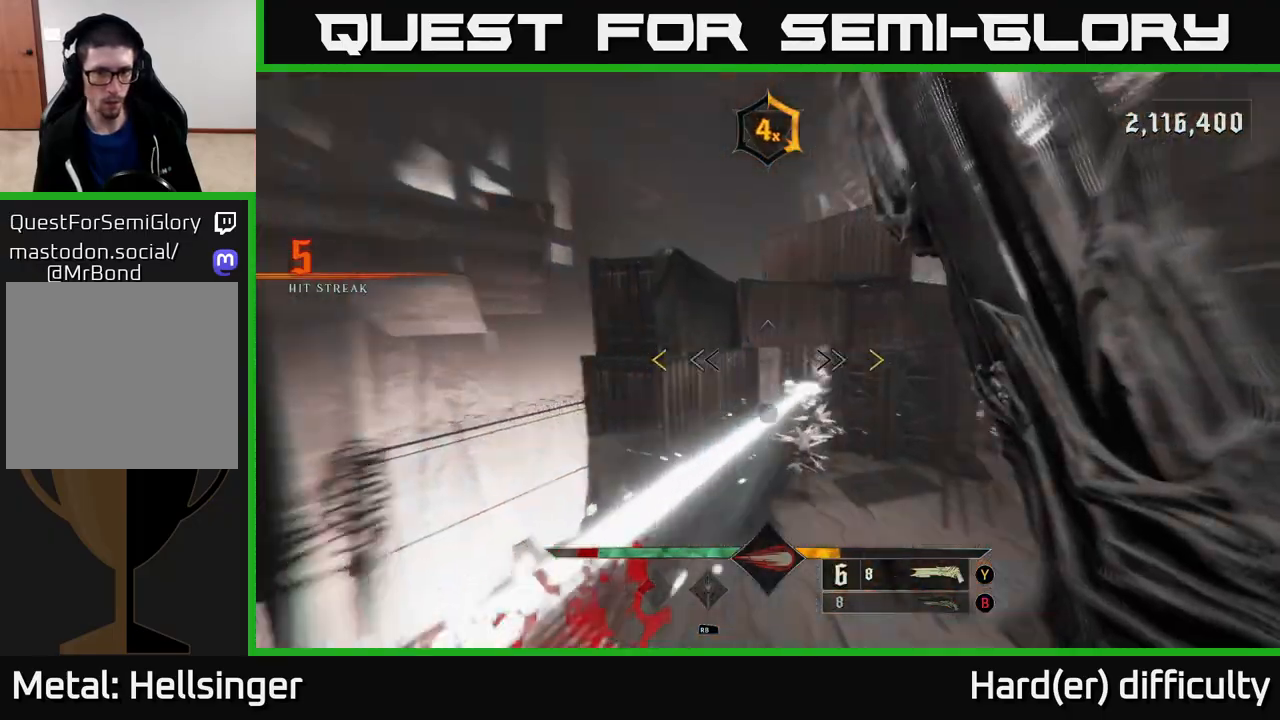
{"buttons": [], "left_stick": "down", "right_stick": "center", "events": [[33, "right_stick", "center"], [217, "A", "down"], [417, "A", "up"]]}
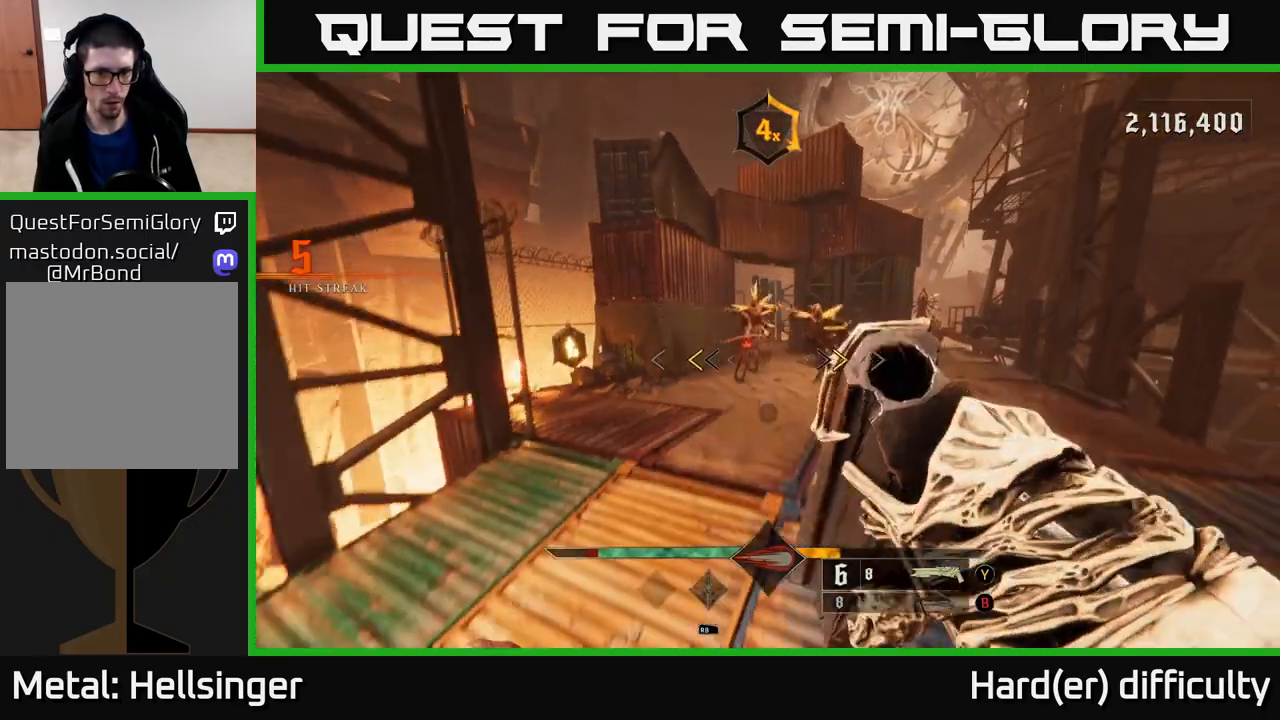
{"buttons": [], "left_stick": "down", "right_stick": "up", "events": [[17, "left_stick", "down-left"], [183, "X", "down"], [267, "X", "up"], [417, "right_stick", "up"], [467, "left_stick", "down"]]}
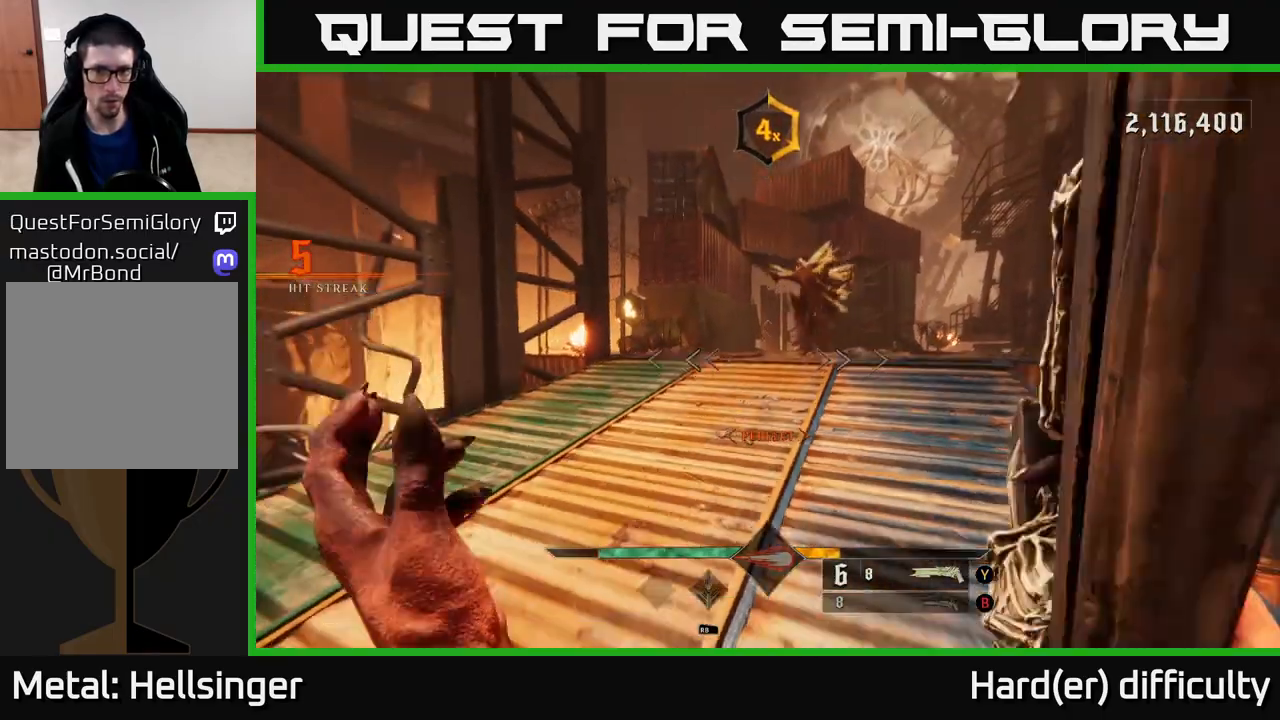
{"buttons": [], "left_stick": "down", "right_stick": "center", "events": [[100, "right_stick", "center"], [217, "R2", "down"], [217, "left_stick", "down-right"], [317, "R2", "up"], [367, "L2", "down"], [467, "left_stick", "down"], [500, "L2", "up"]]}
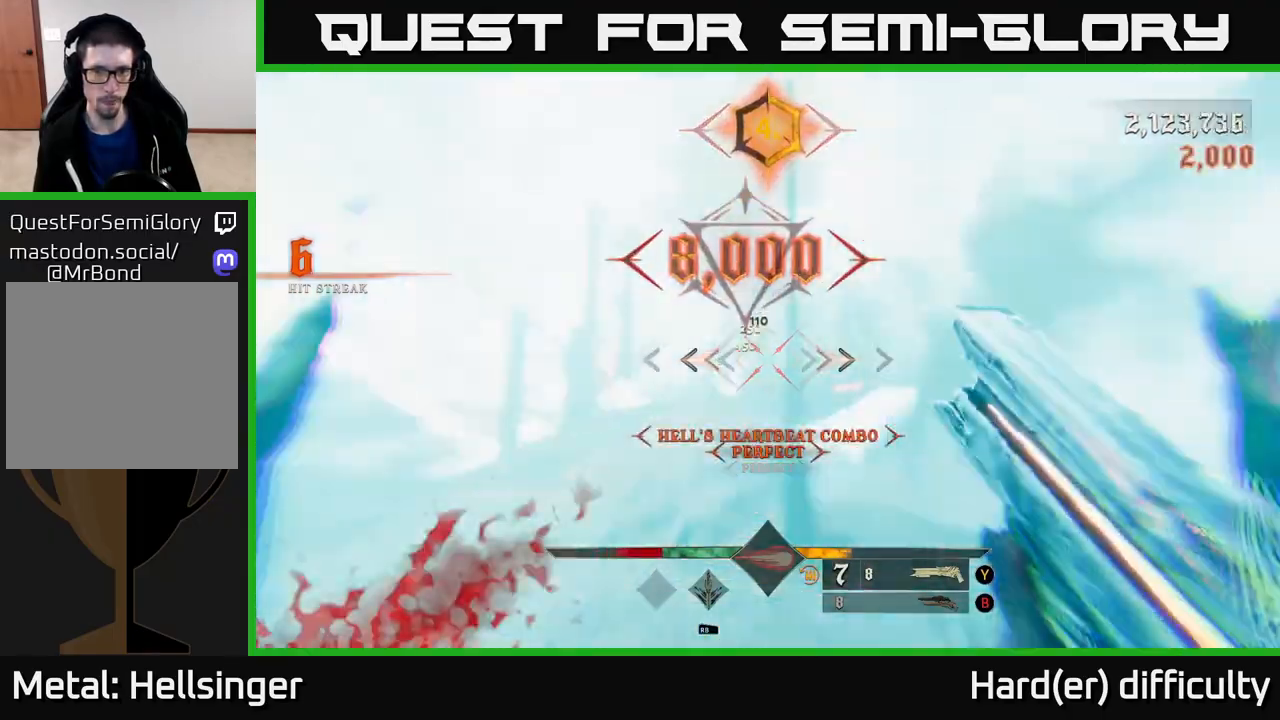
{"buttons": [], "left_stick": "down-right", "right_stick": "center", "events": [[333, "right_stick", "up"], [400, "right_stick", "down"], [450, "right_stick", "center"], [483, "left_stick", "down-right"]]}
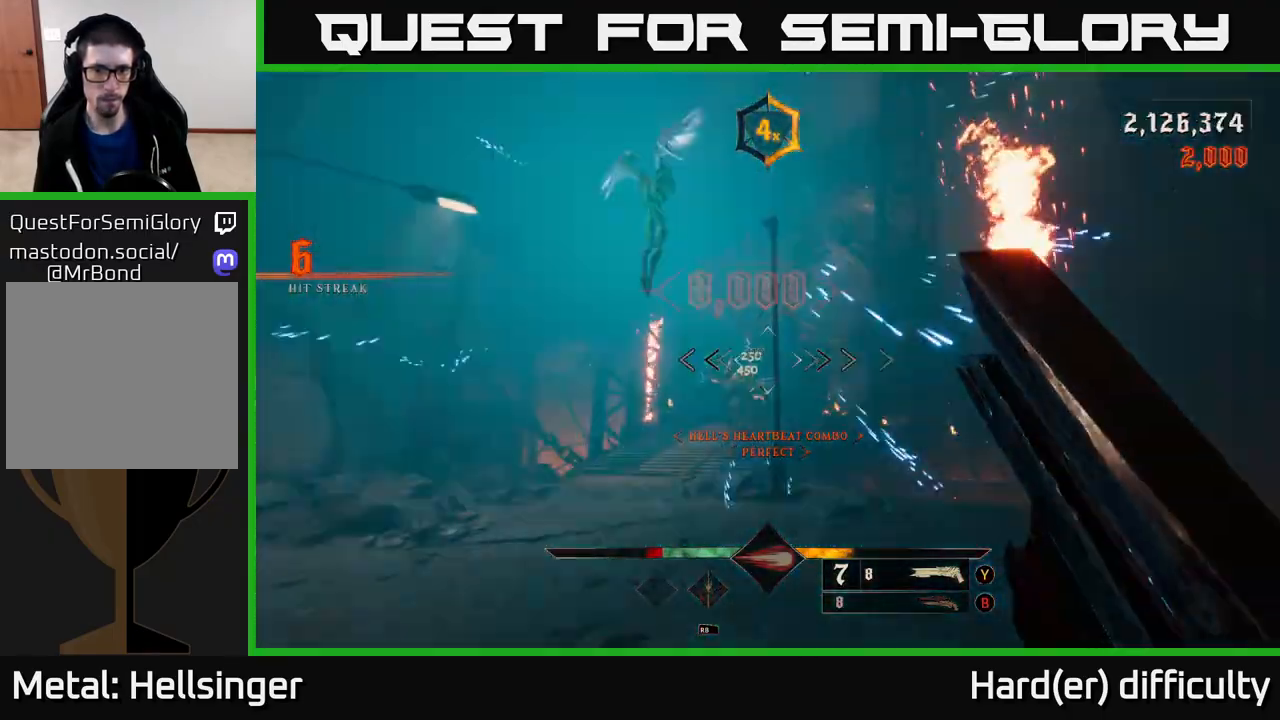
{"buttons": ["L2"], "left_stick": "right", "right_stick": "center", "events": [[33, "left_stick", "center"], [133, "right_stick", "down"], [267, "R2", "down"], [267, "left_stick", "right"], [283, "right_stick", "center"], [367, "R2", "up"], [383, "L2", "down"]]}
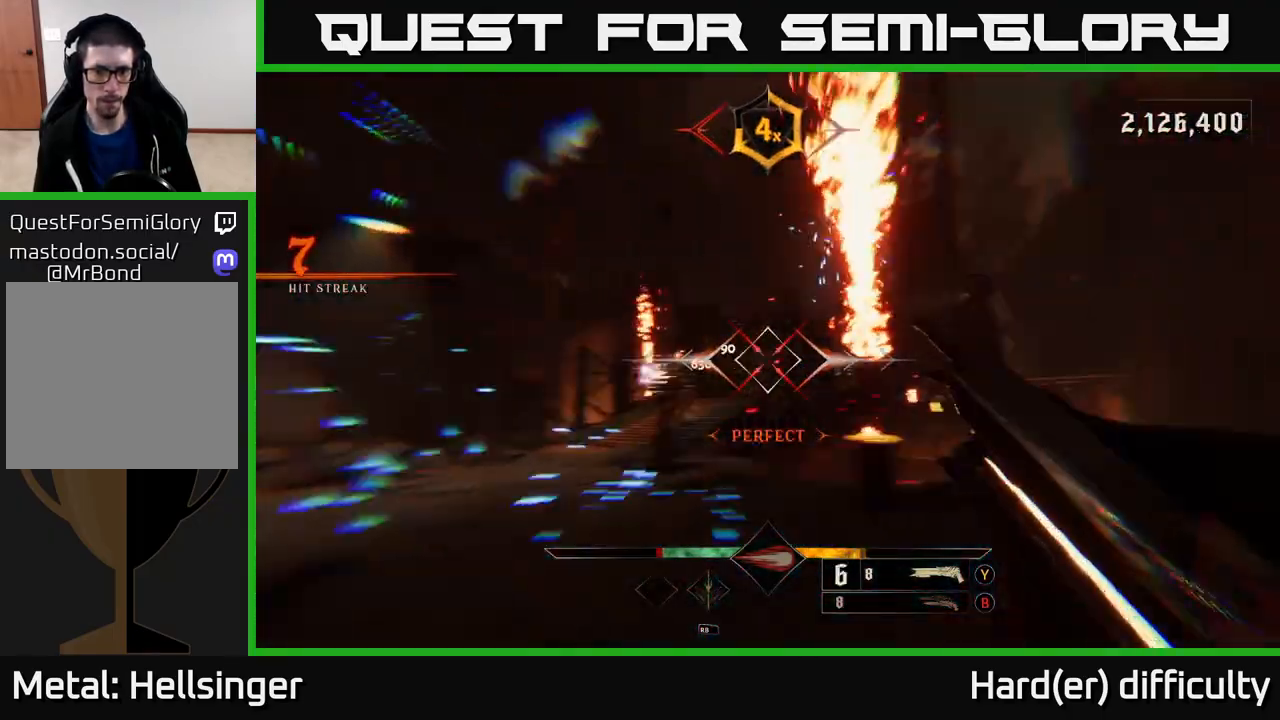
{"buttons": [], "left_stick": "center", "right_stick": "center", "events": [[17, "L2", "up"], [83, "left_stick", "down-right"], [100, "right_stick", "left"], [283, "right_stick", "center"], [417, "left_stick", "center"]]}
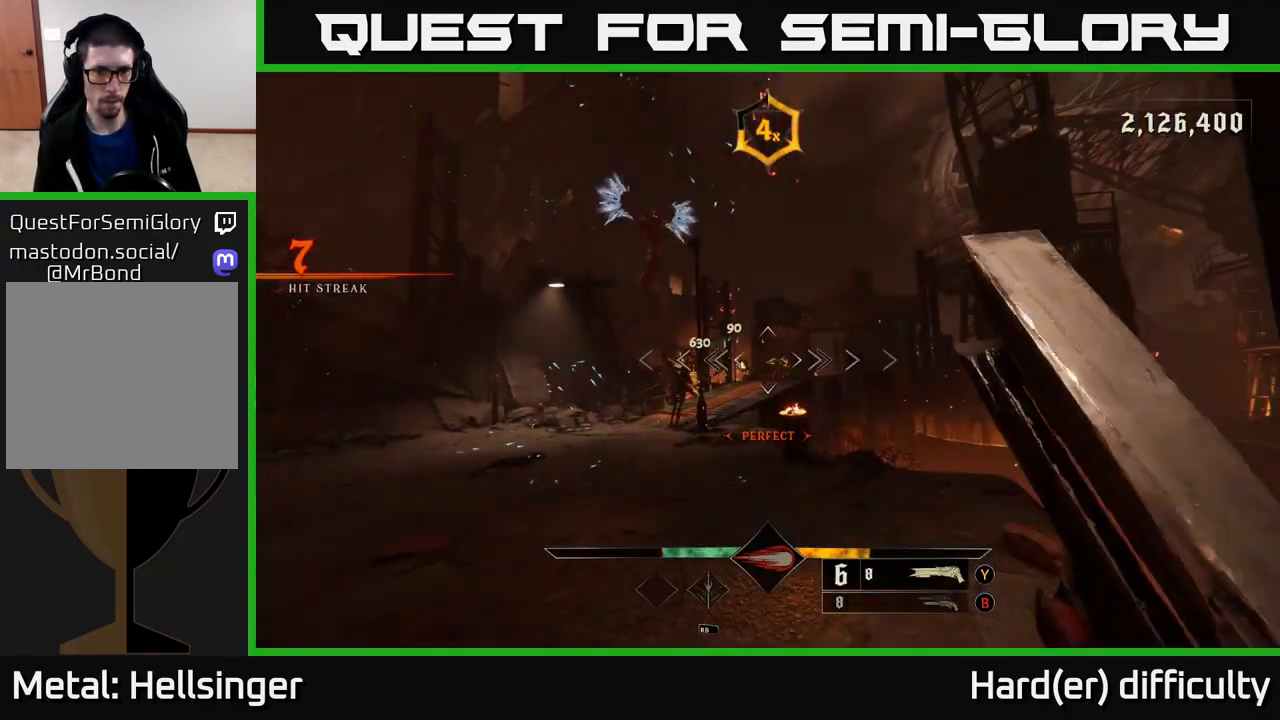
{"buttons": [], "left_stick": "down-right", "right_stick": "center", "events": [[150, "right_stick", "left"], [300, "left_stick", "right"], [333, "right_stick", "center"], [350, "R2", "down"], [350, "left_stick", "down-right"], [450, "R2", "up"]]}
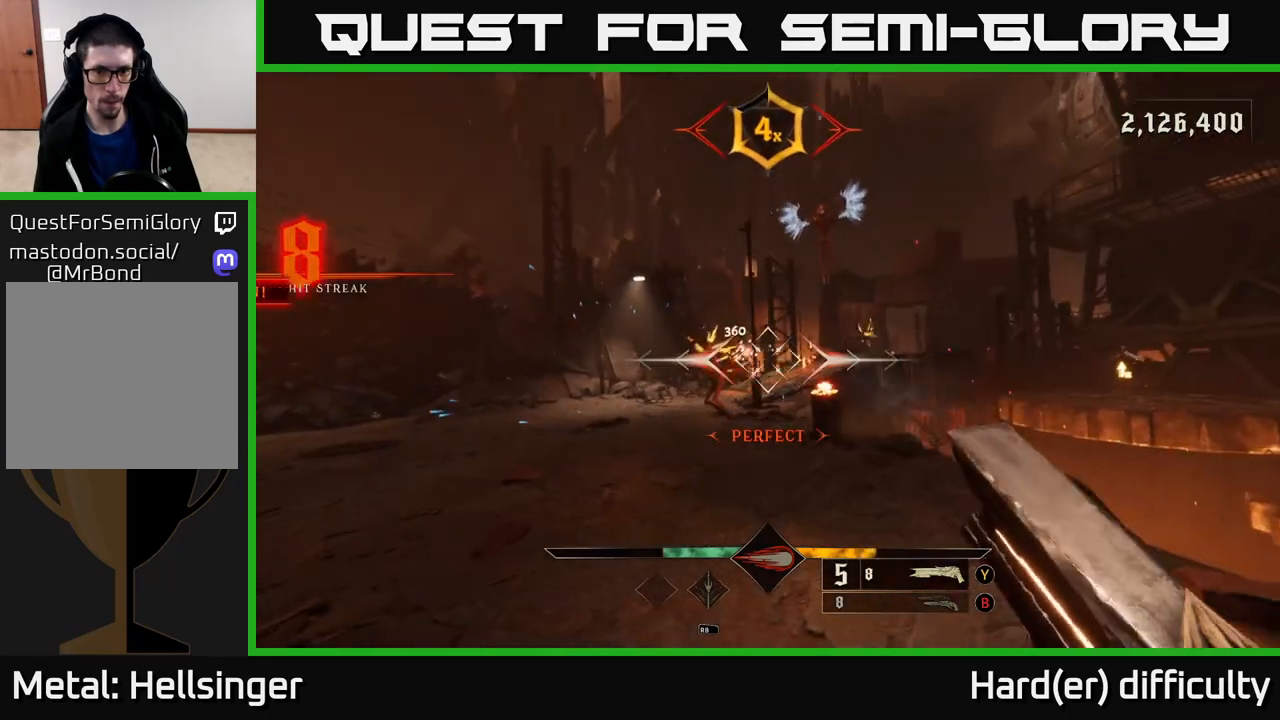
{"buttons": [], "left_stick": "left", "right_stick": "center", "events": [[250, "right_stick", "up-left"], [333, "left_stick", "left"], [333, "right_stick", "center"]]}
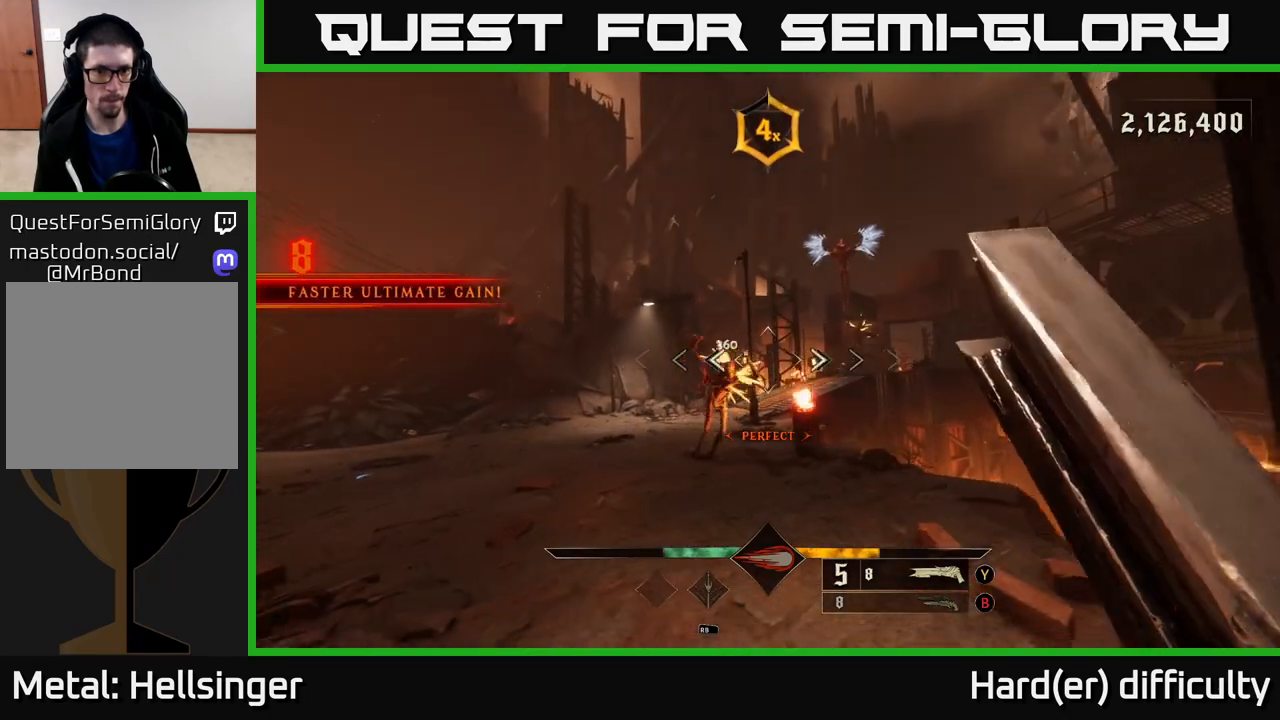
{"buttons": ["L2"], "left_stick": "left", "right_stick": "down-right", "events": [[50, "left_stick", "center"], [300, "right_stick", "down-right"], [367, "left_stick", "left"], [417, "R2", "down"], [500, "L2", "down"], [500, "R2", "up"]]}
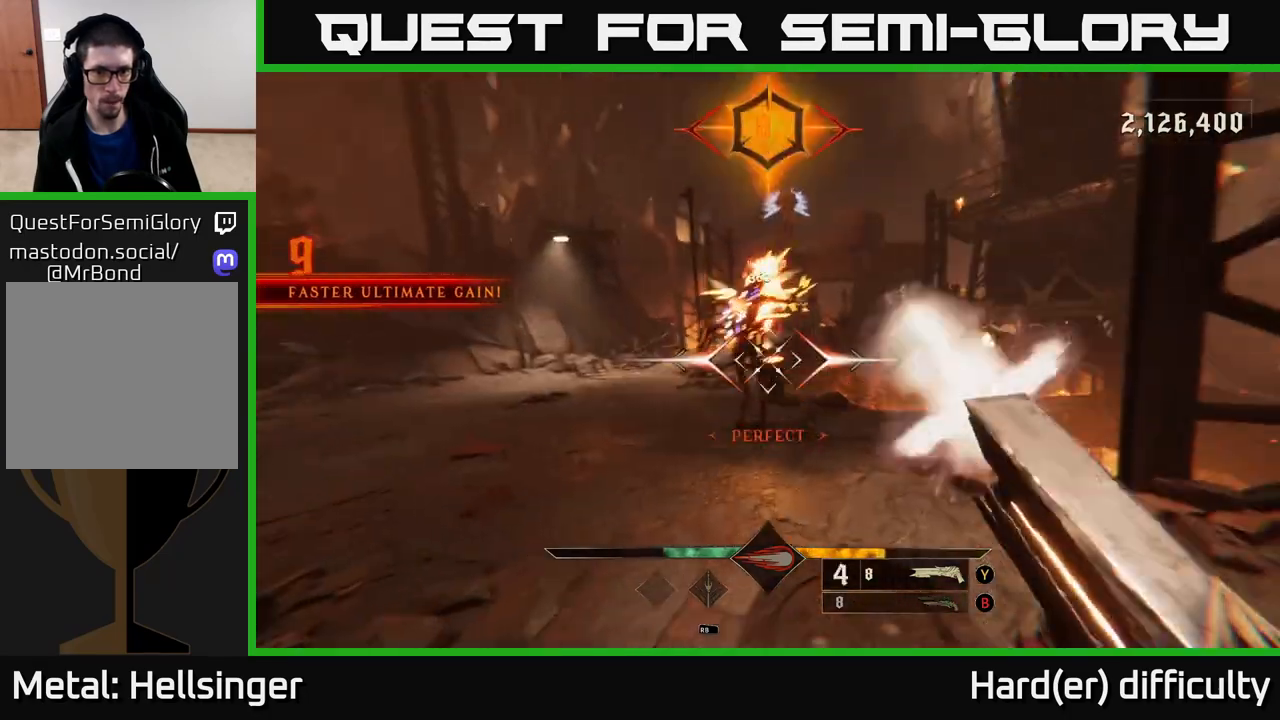
{"buttons": [], "left_stick": "up-left", "right_stick": "up", "events": [[17, "right_stick", "center"], [183, "L2", "up"], [267, "right_stick", "up-right"], [367, "left_stick", "up-left"], [433, "right_stick", "up"]]}
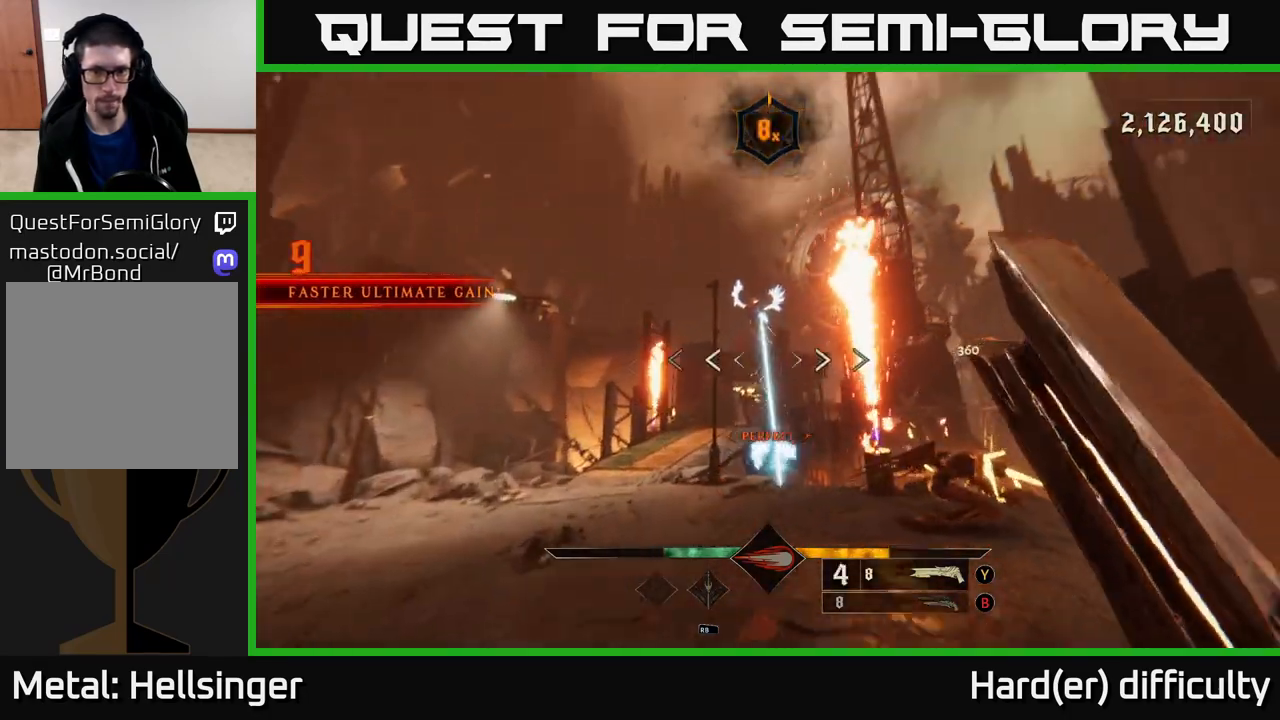
{"buttons": [], "left_stick": "up-right", "right_stick": "right", "events": [[100, "left_stick", "left"], [150, "L2", "down"], [183, "right_stick", "center"], [283, "A", "down"], [300, "L2", "up"], [383, "A", "up"], [383, "left_stick", "up"], [433, "left_stick", "up-right"], [500, "right_stick", "right"]]}
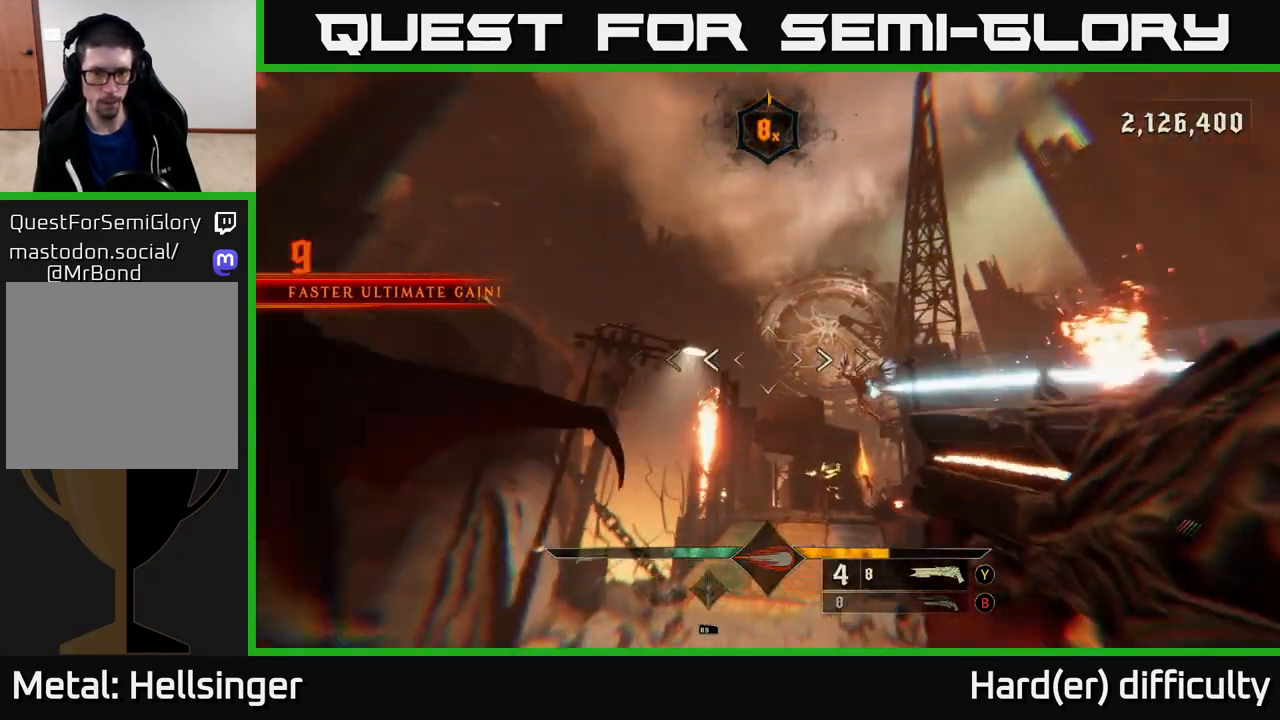
{"buttons": ["R2"], "left_stick": "up-right", "right_stick": "right", "events": [[117, "left_stick", "up"], [183, "right_stick", "center"], [367, "right_stick", "right"], [383, "left_stick", "up-right"], [500, "R2", "down"]]}